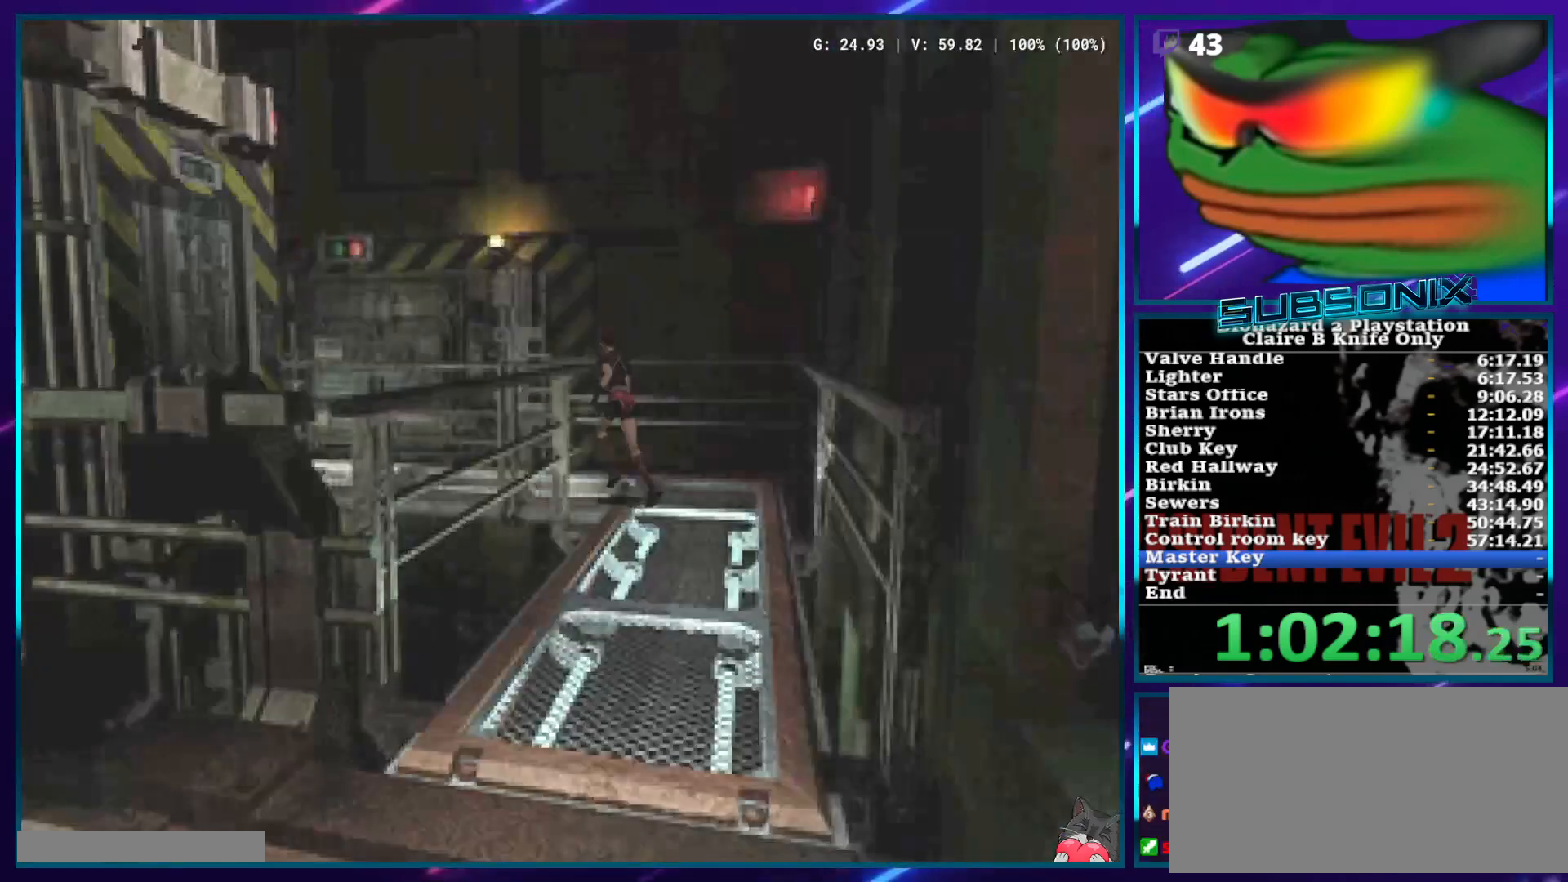
Gameplay with a controller (PlayStation layout); each line is a JSON object with the inputs held at the frame after it. "events" lists button and stick changes between this image and that frame as [ms after this image, input, new state], when the widget could be followed in between. Not read: L3 R3 SELECT START TRIANGLE.
{"buttons": ["SQUARE", "DPAD_UP"], "left_stick": "center", "right_stick": "center", "events": [[17, "DPAD_LEFT", "up"], [383, "CROSS", "down"], [500, "CROSS", "up"]]}
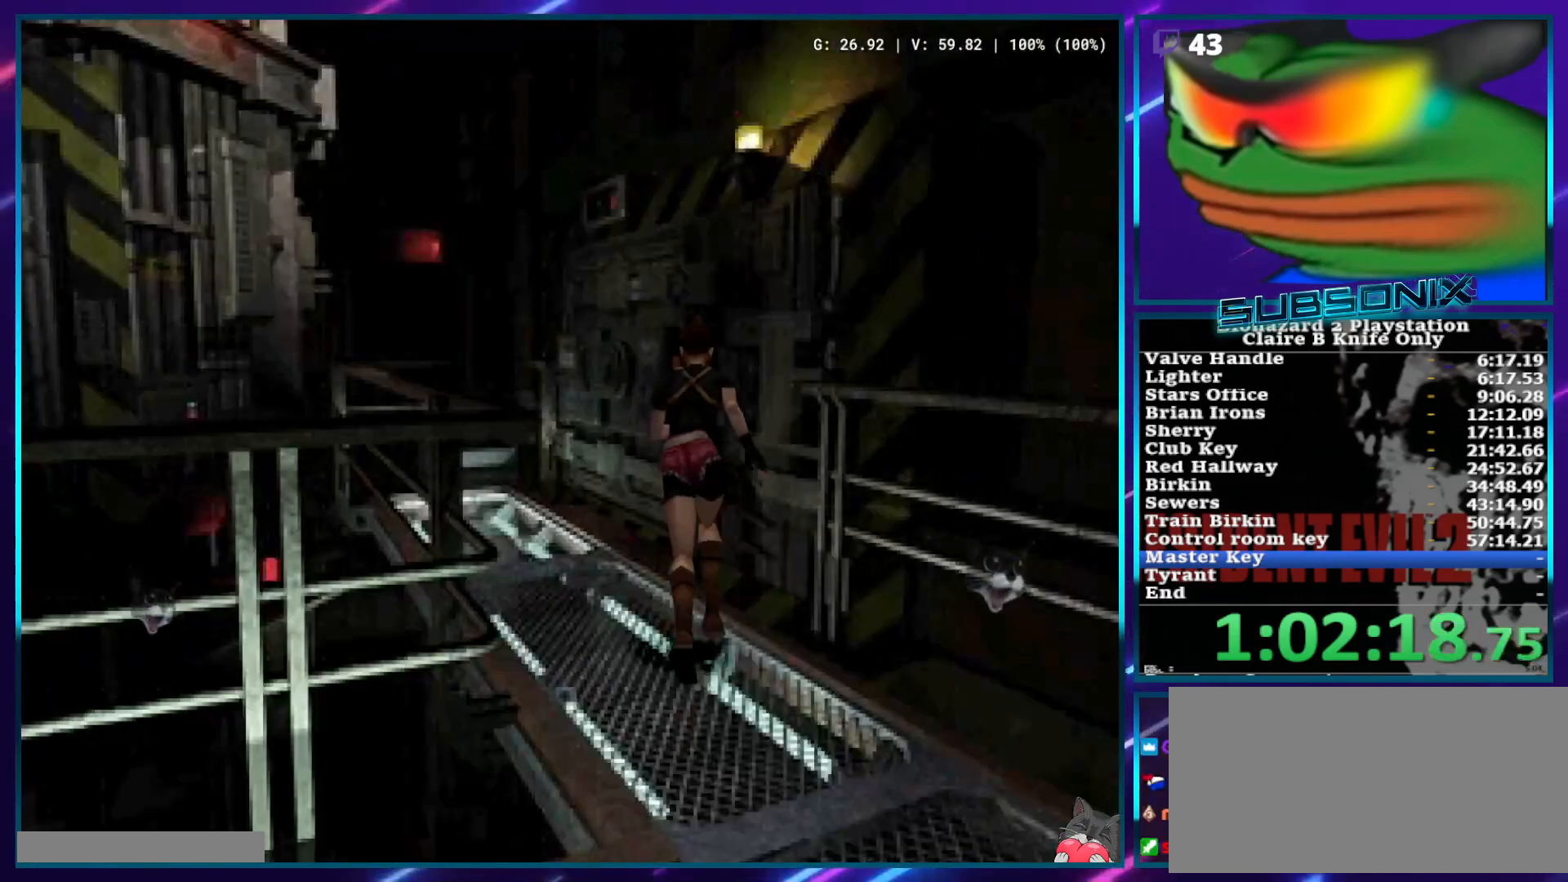
{"buttons": ["CROSS", "SQUARE", "DPAD_UP"], "left_stick": "center", "right_stick": "center", "events": [[67, "CROSS", "down"], [150, "CROSS", "up"], [217, "CROSS", "down"], [300, "CROSS", "up"], [350, "CROSS", "down"], [450, "CROSS", "up"], [500, "CROSS", "down"]]}
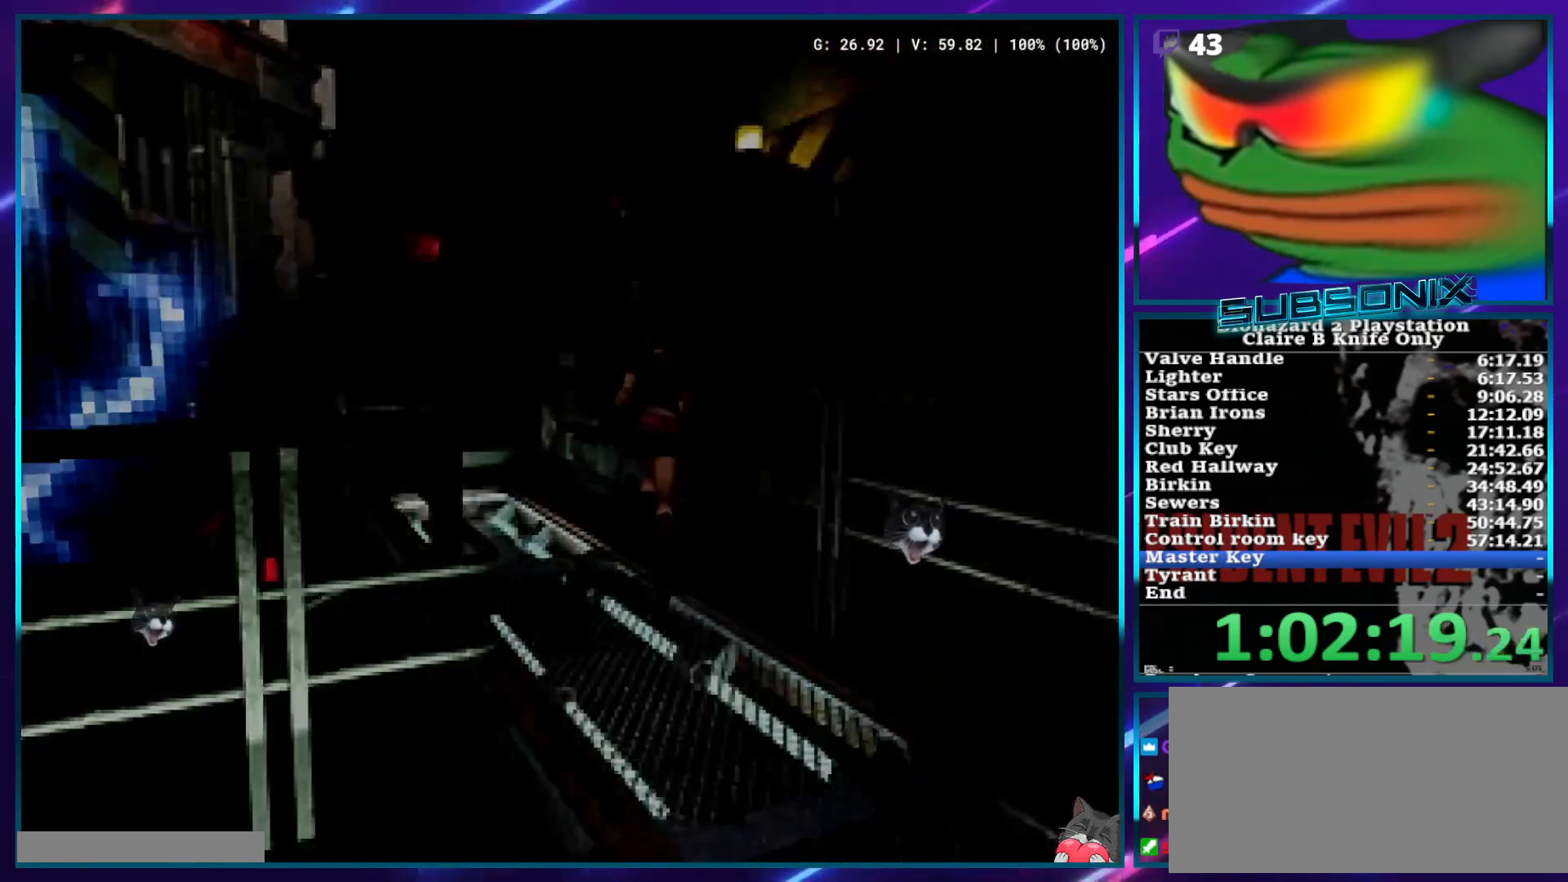
{"buttons": ["SQUARE", "DPAD_UP"], "left_stick": "center", "right_stick": "center", "events": [[100, "CROSS", "up"], [150, "CROSS", "down"], [250, "DPAD_UP", "up"], [267, "CROSS", "up"], [500, "DPAD_UP", "down"]]}
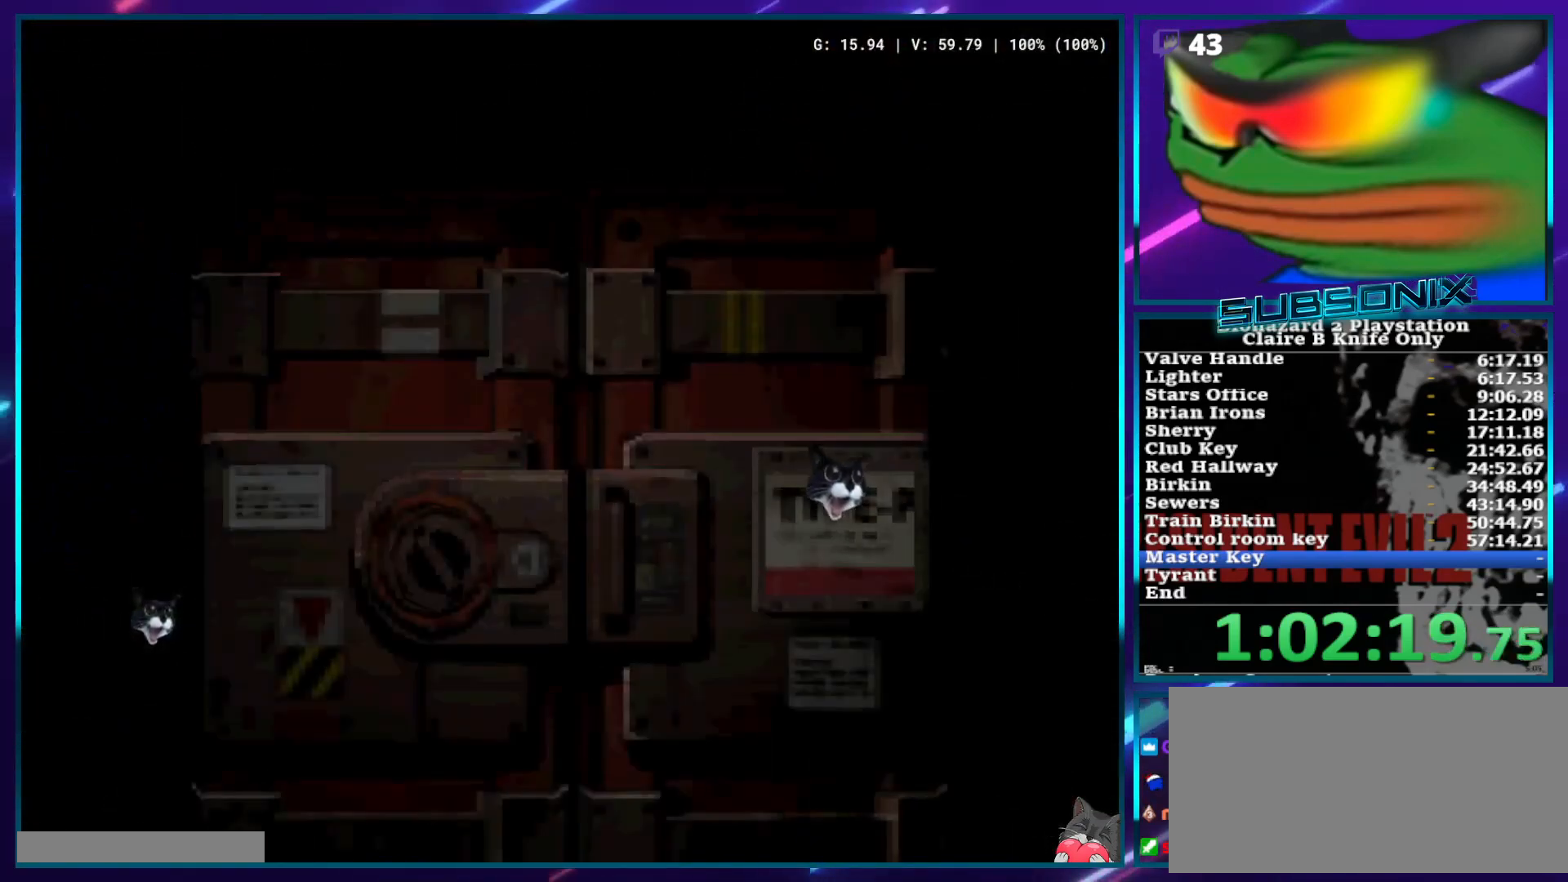
{"buttons": ["SQUARE", "DPAD_UP"], "left_stick": "center", "right_stick": "center", "events": []}
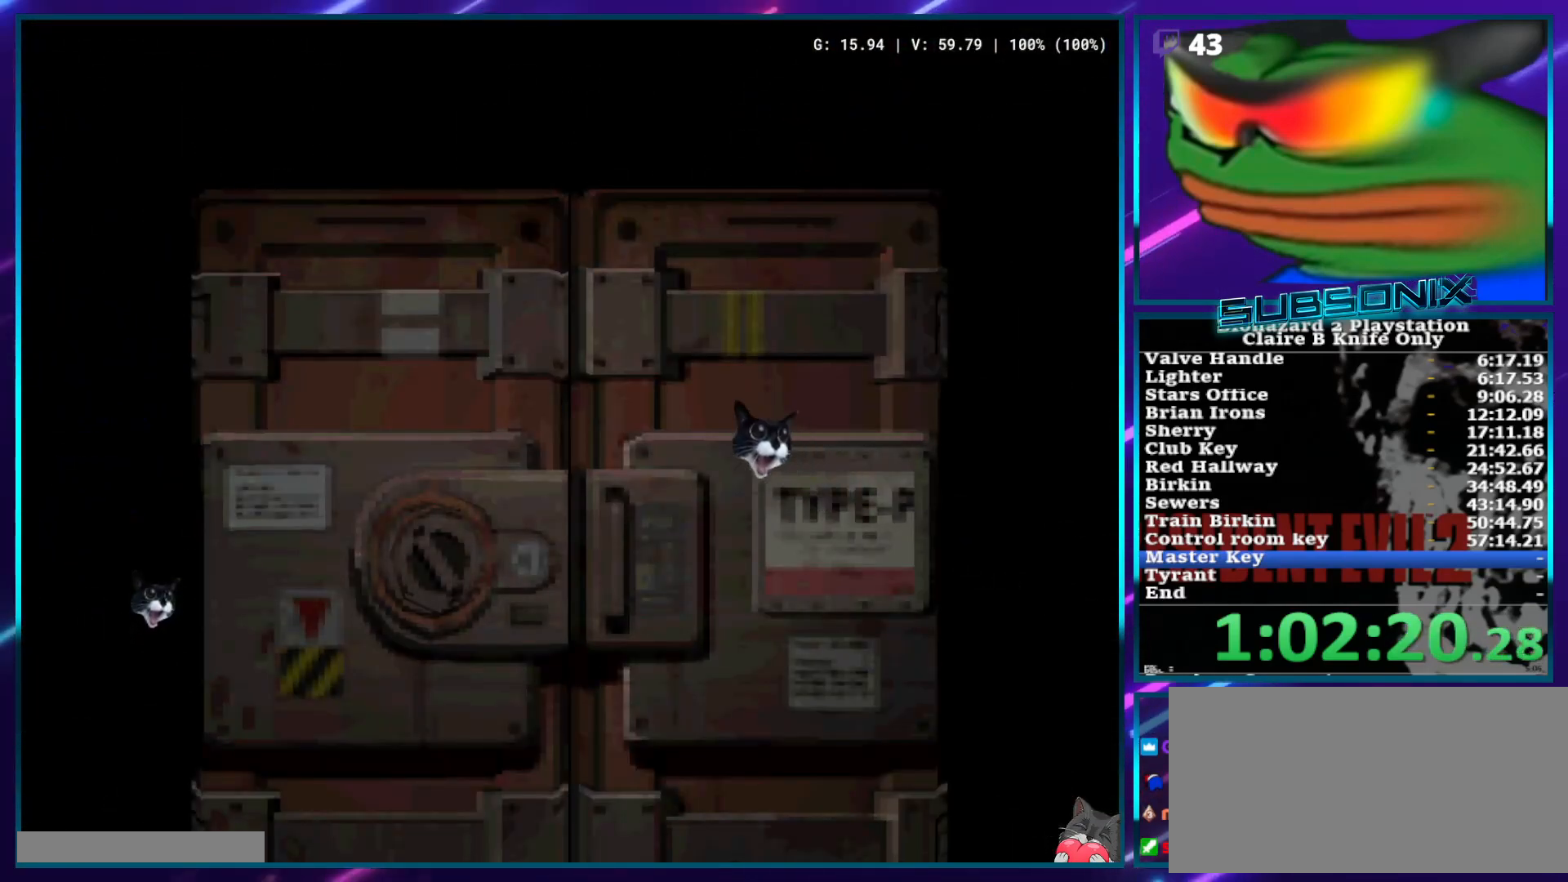
{"buttons": ["SQUARE", "DPAD_UP"], "left_stick": "center", "right_stick": "center", "events": []}
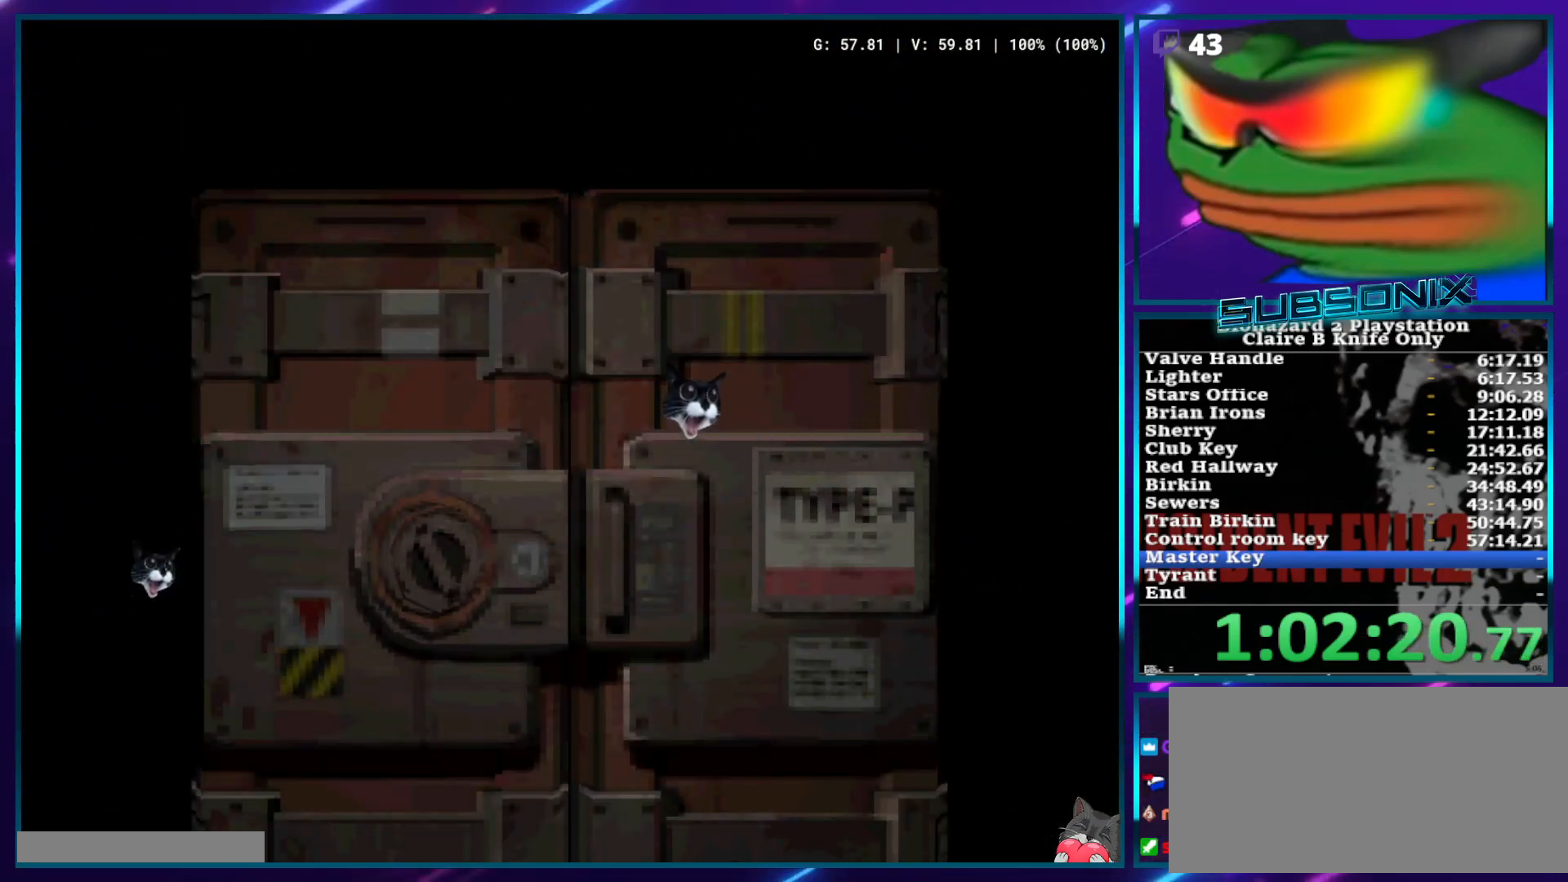
{"buttons": ["SQUARE", "DPAD_UP"], "left_stick": "center", "right_stick": "center", "events": []}
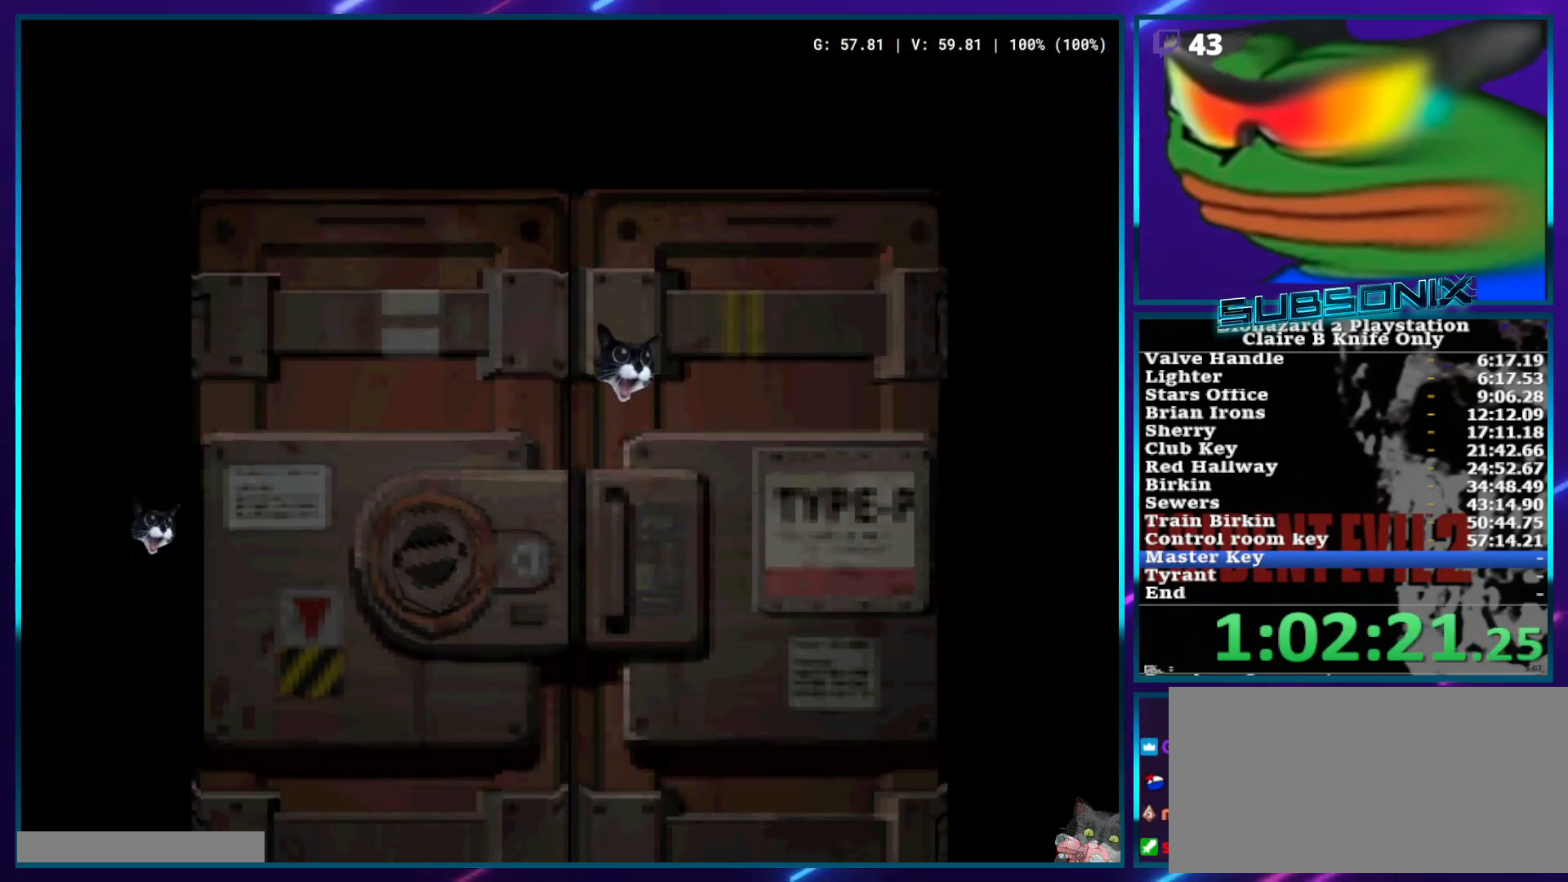
{"buttons": ["SQUARE", "DPAD_UP"], "left_stick": "center", "right_stick": "center", "events": []}
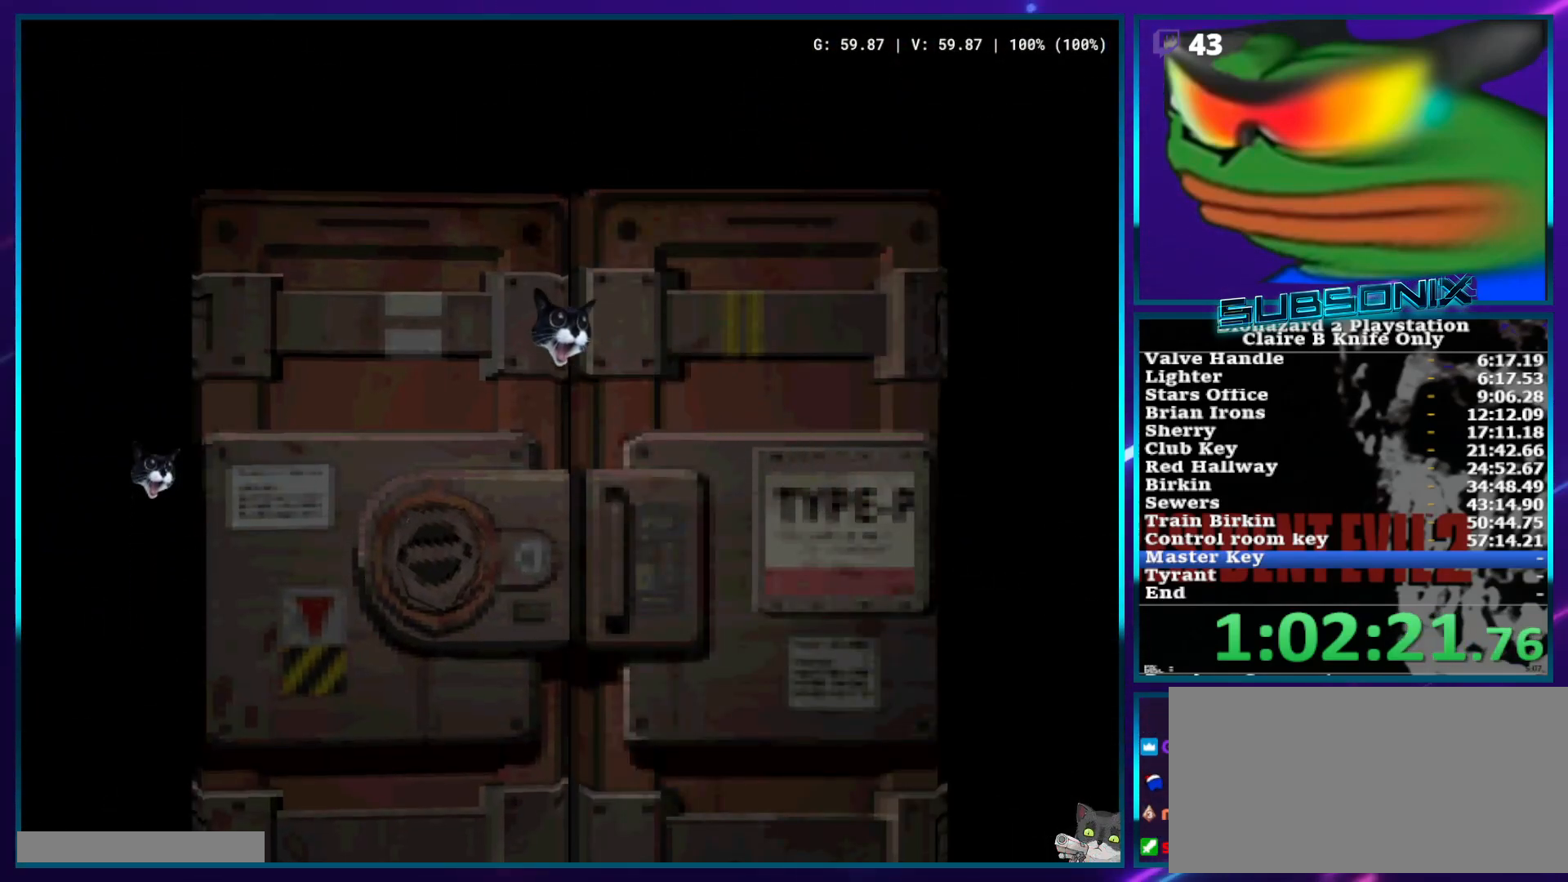
{"buttons": ["SQUARE", "DPAD_UP"], "left_stick": "center", "right_stick": "center", "events": []}
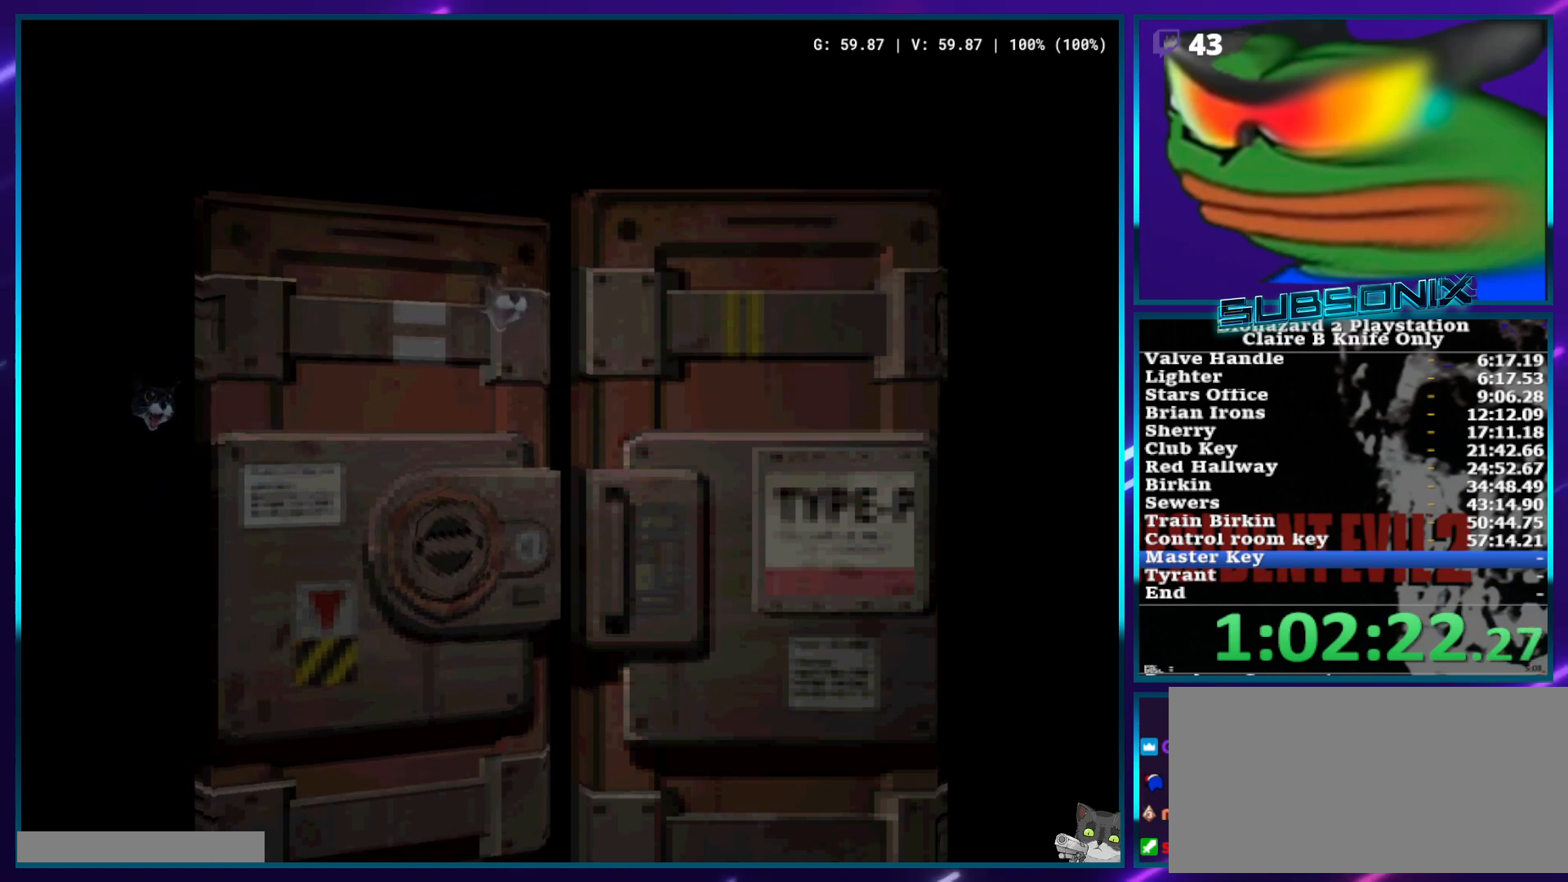
{"buttons": ["SQUARE", "DPAD_UP"], "left_stick": "center", "right_stick": "center", "events": []}
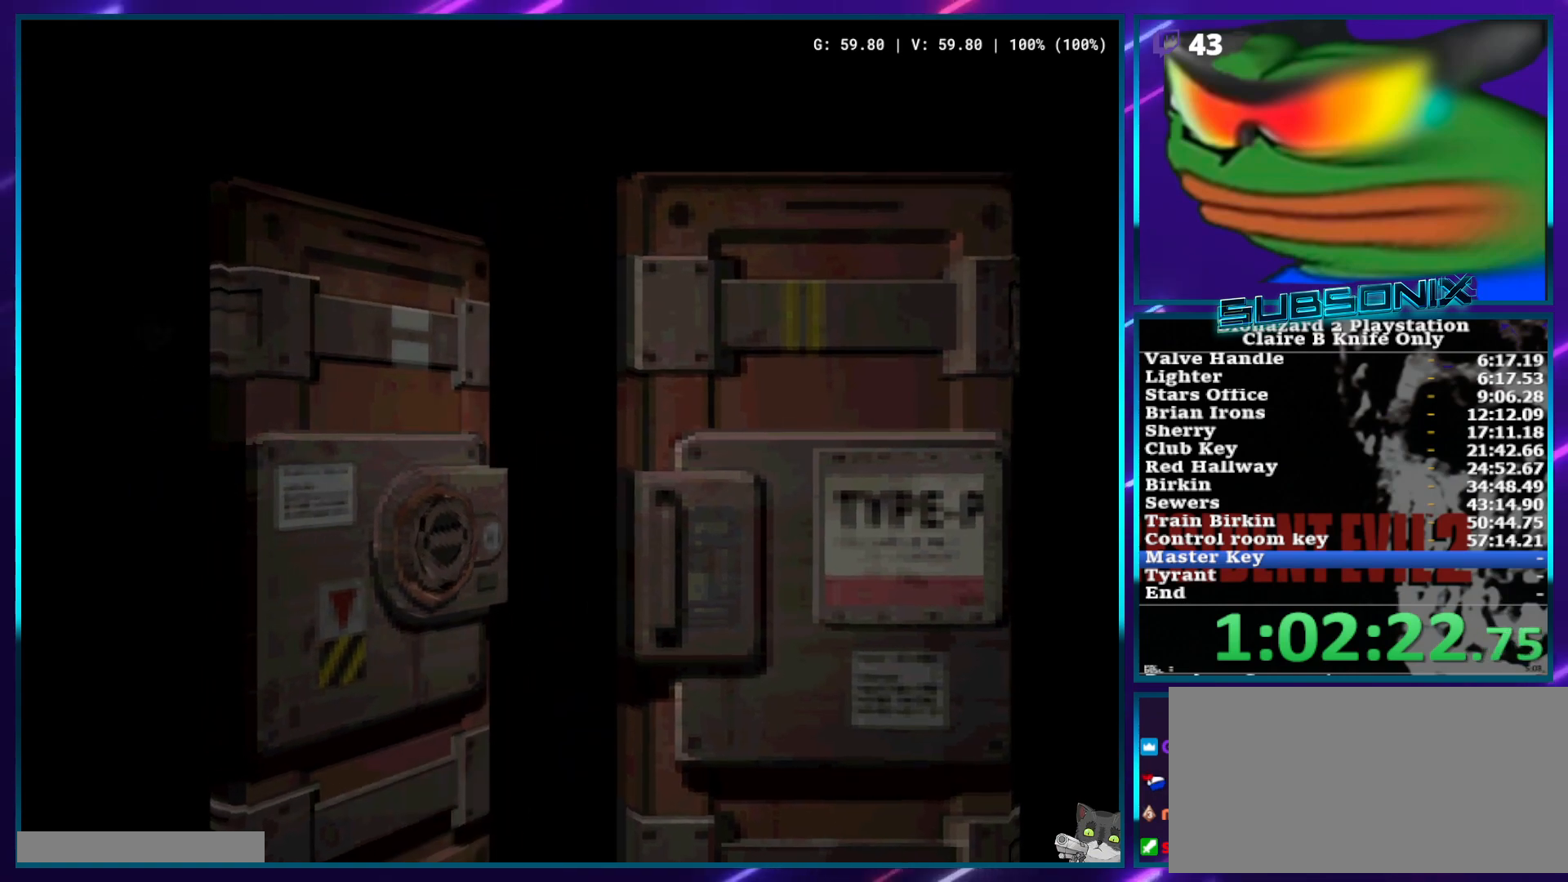
{"buttons": ["SQUARE", "DPAD_UP"], "left_stick": "center", "right_stick": "center", "events": []}
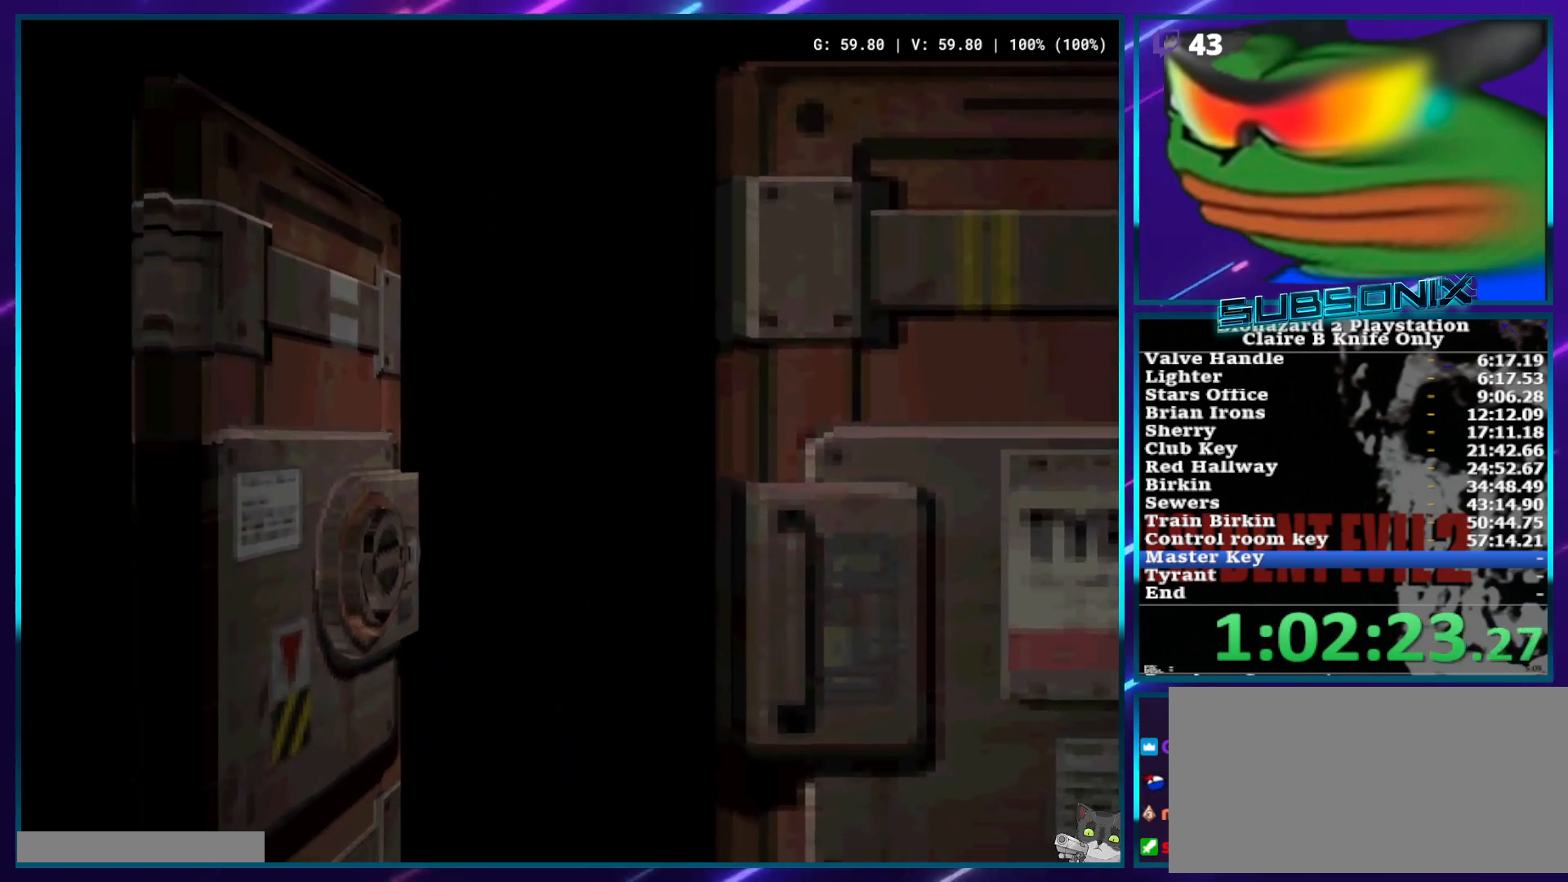
{"buttons": ["SQUARE", "DPAD_UP"], "left_stick": "center", "right_stick": "center", "events": []}